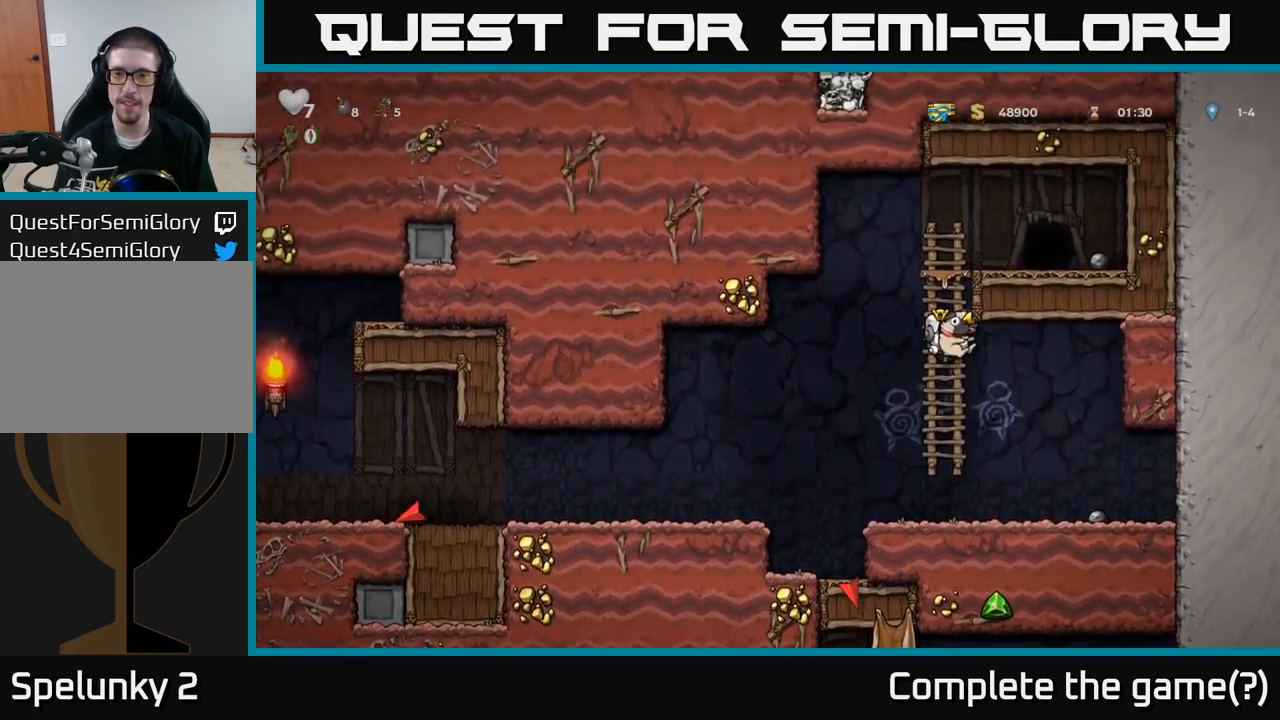
Gameplay with a controller (Xbox layout); each line is a JSON object with the inputs held at the frame after it (dt_ms = milliseconds from this image to that frame). "events" lists button and stick changes between this image and that frame as [ms after this image, input, new state], when the widget could be followed in between. Not read: right_stick.
{"dt_ms": 500, "buttons": [], "left_stick": "right"}
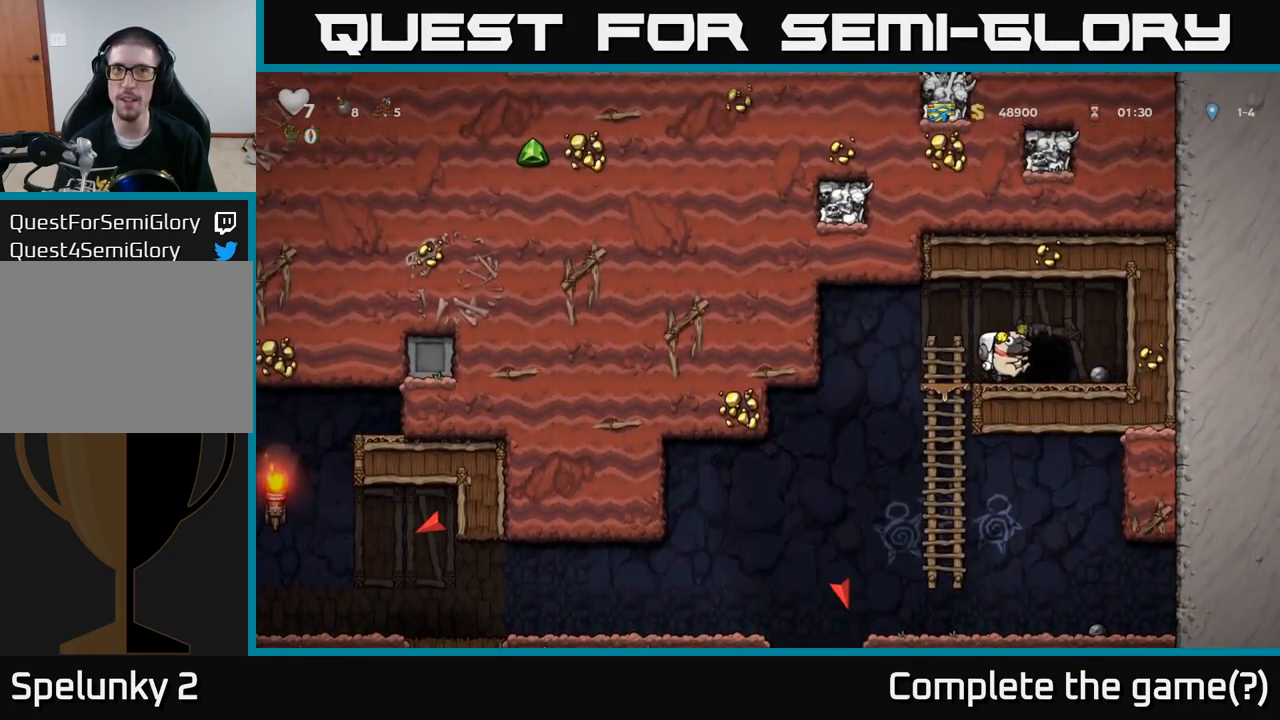
{"dt_ms": 500, "buttons": ["L2"], "left_stick": "center", "events": [[100, "left_stick", "center"], [117, "L2", "down"], [200, "L2", "up"], [283, "L2", "down"], [350, "L2", "up"], [433, "L2", "down"]]}
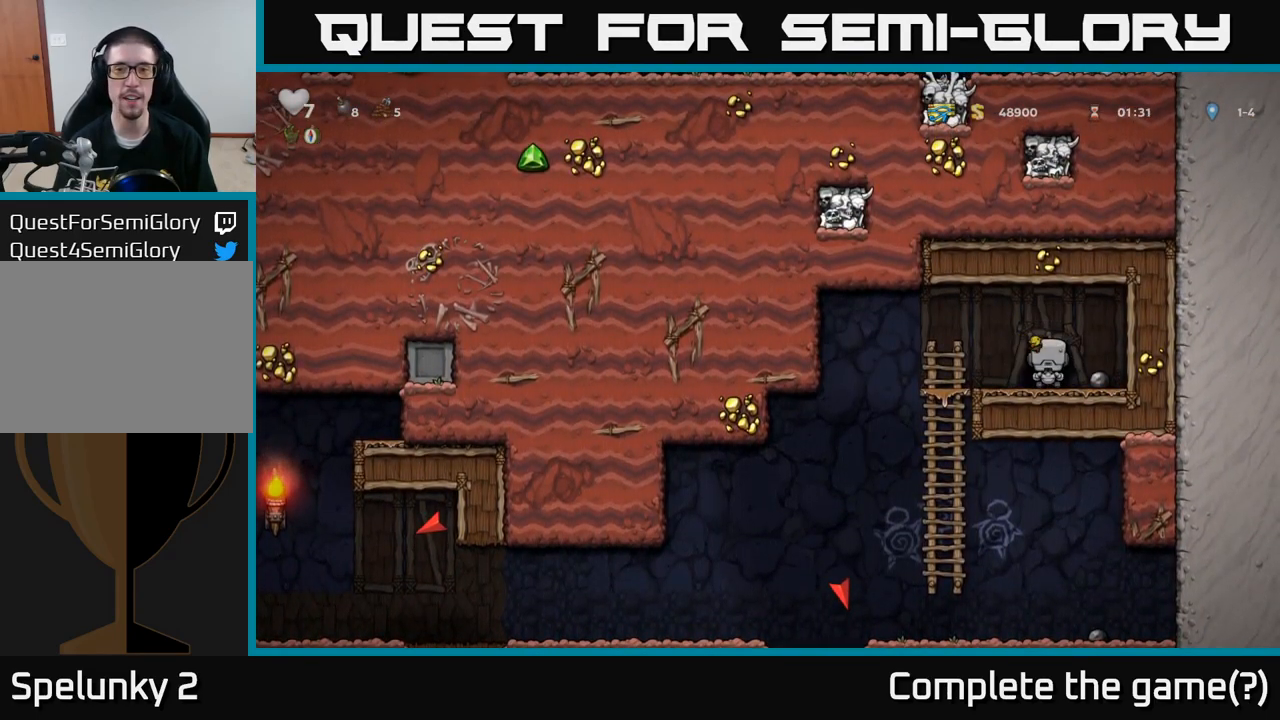
{"dt_ms": 500, "buttons": [], "left_stick": "center", "events": [[17, "L2", "up"]]}
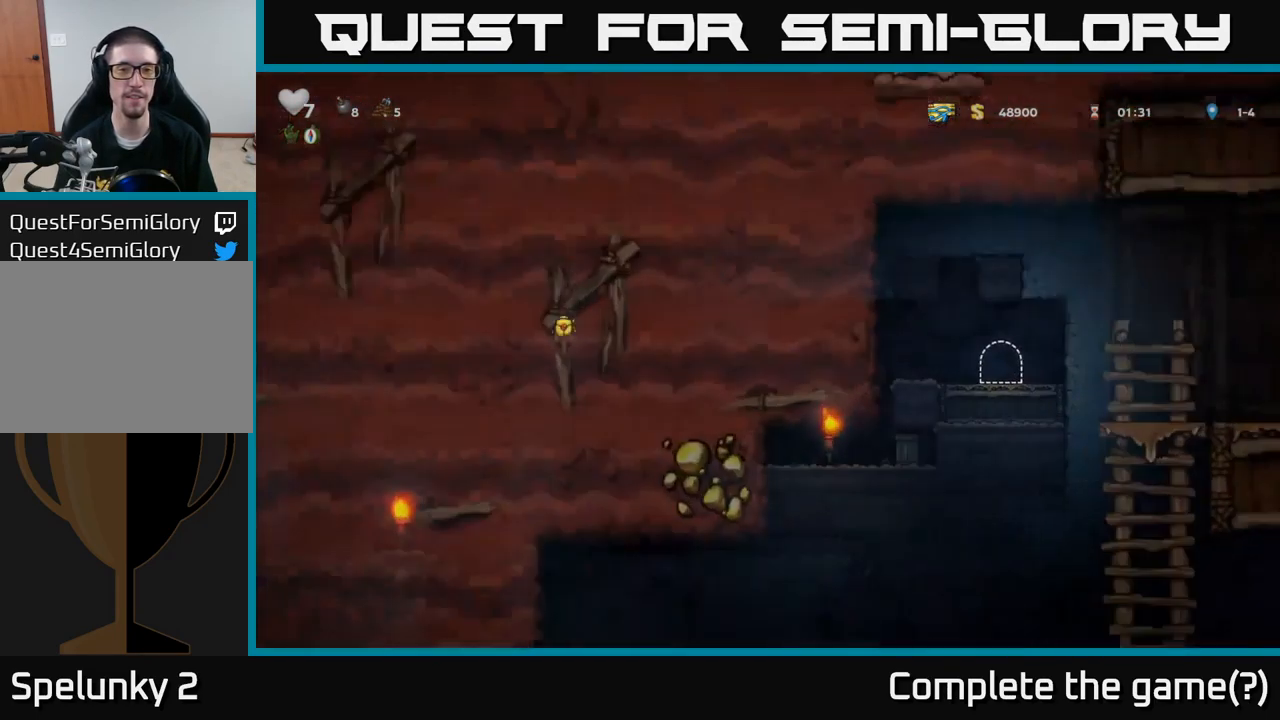
{"dt_ms": 500, "buttons": [], "left_stick": "center", "events": []}
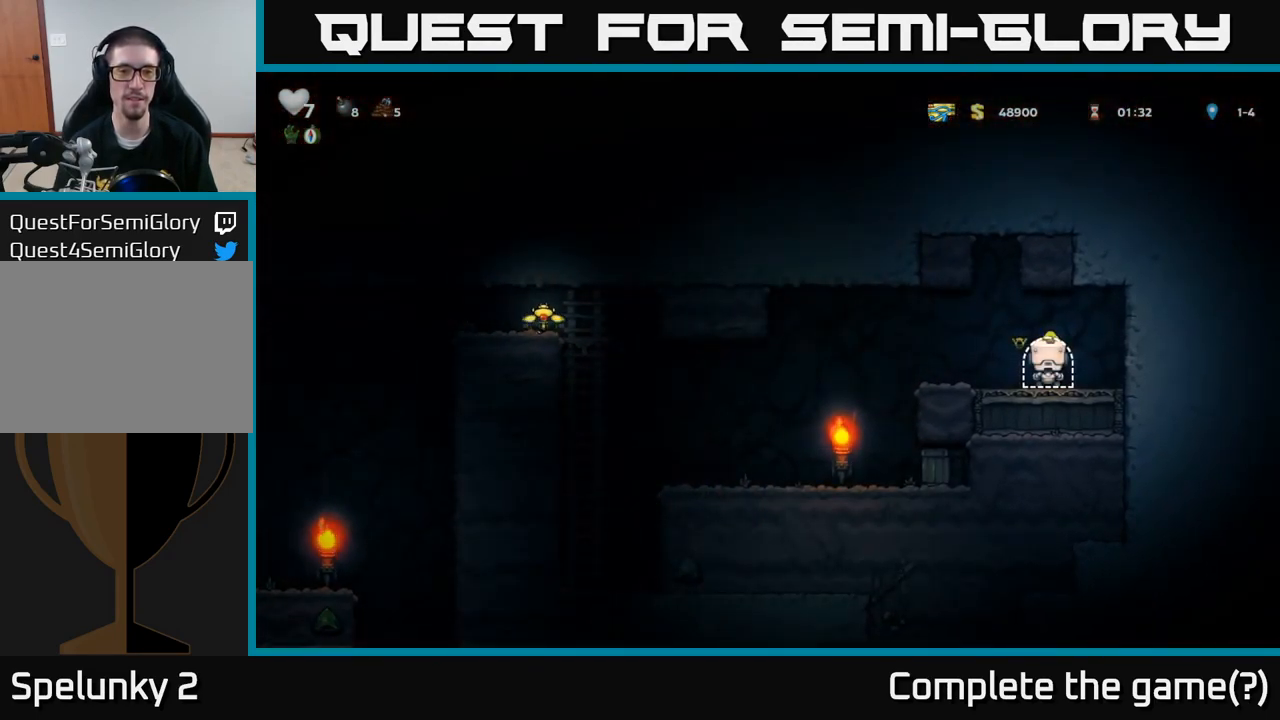
{"dt_ms": 500, "buttons": [], "left_stick": "left", "events": [[217, "left_stick", "left"]]}
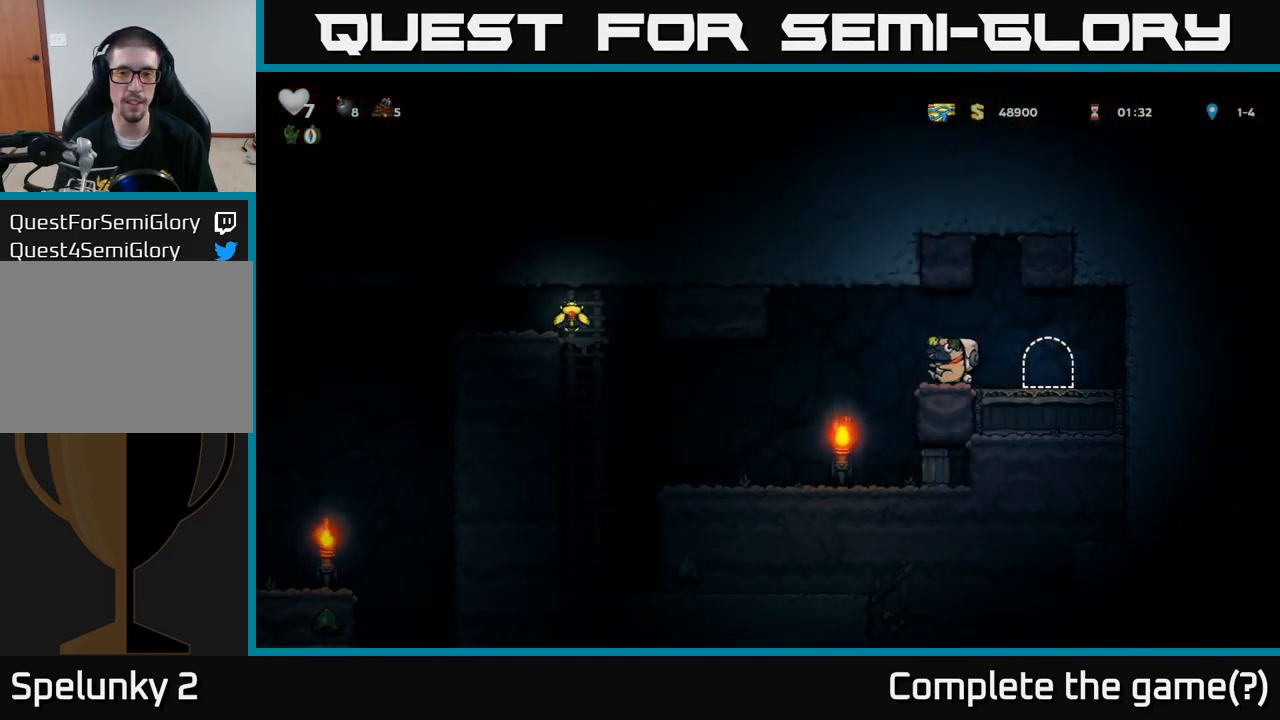
{"dt_ms": 500, "buttons": [], "left_stick": "right", "events": [[233, "left_stick", "center"], [317, "left_stick", "right"]]}
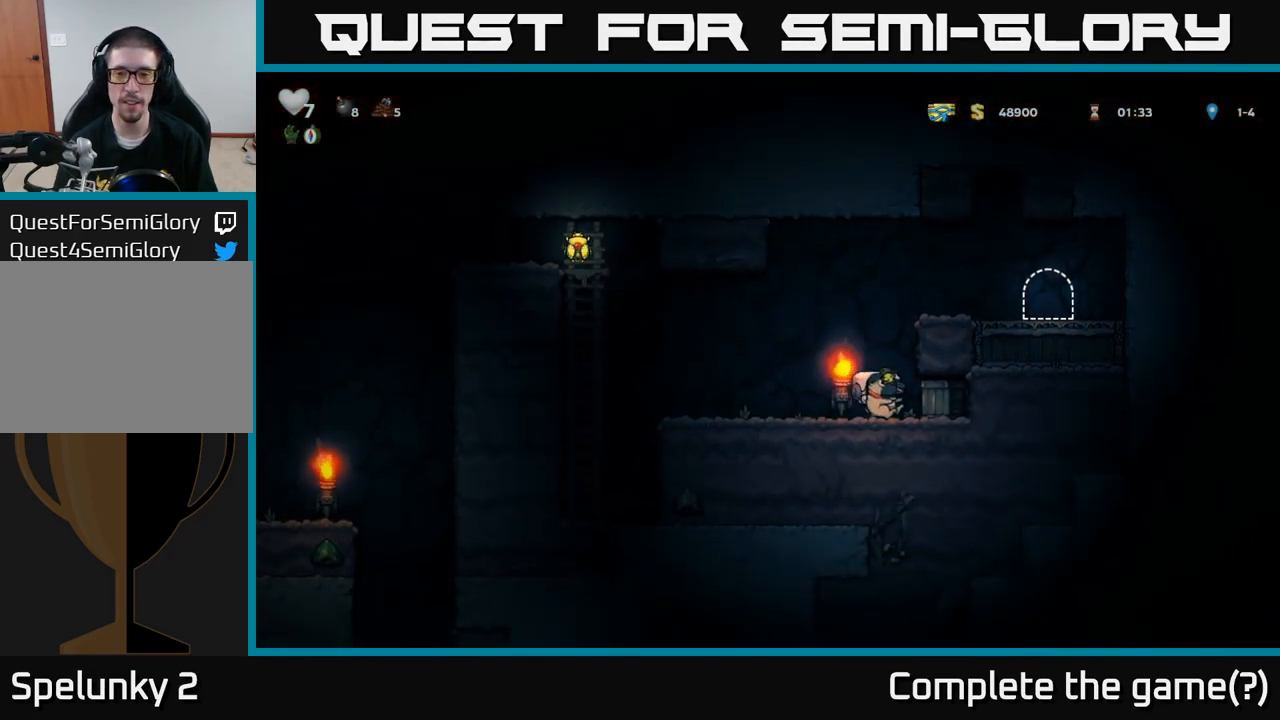
{"dt_ms": 500, "buttons": [], "left_stick": "left", "events": [[17, "X", "down"], [67, "left_stick", "center"], [83, "X", "up"], [300, "left_stick", "right"], [433, "left_stick", "left"]]}
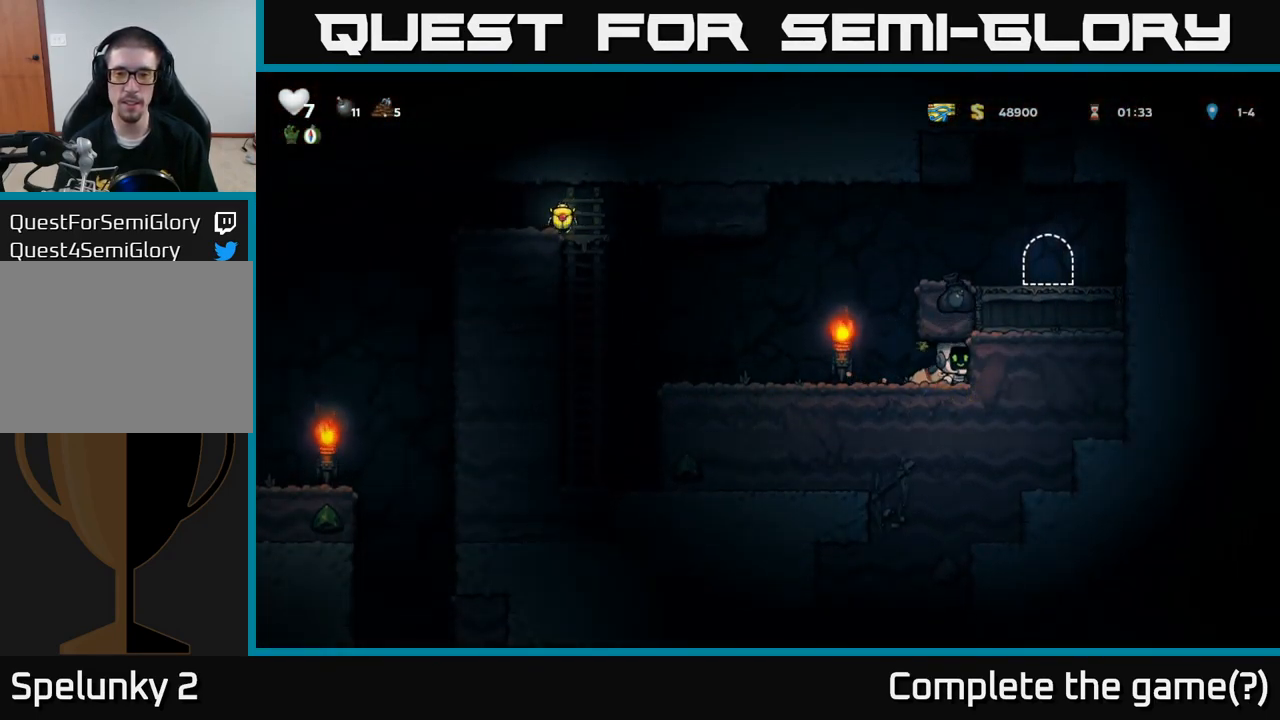
{"dt_ms": 500, "buttons": [], "left_stick": "left", "events": [[200, "left_stick", "center"], [333, "left_stick", "down"], [383, "X", "down"], [433, "X", "up"], [500, "left_stick", "left"]]}
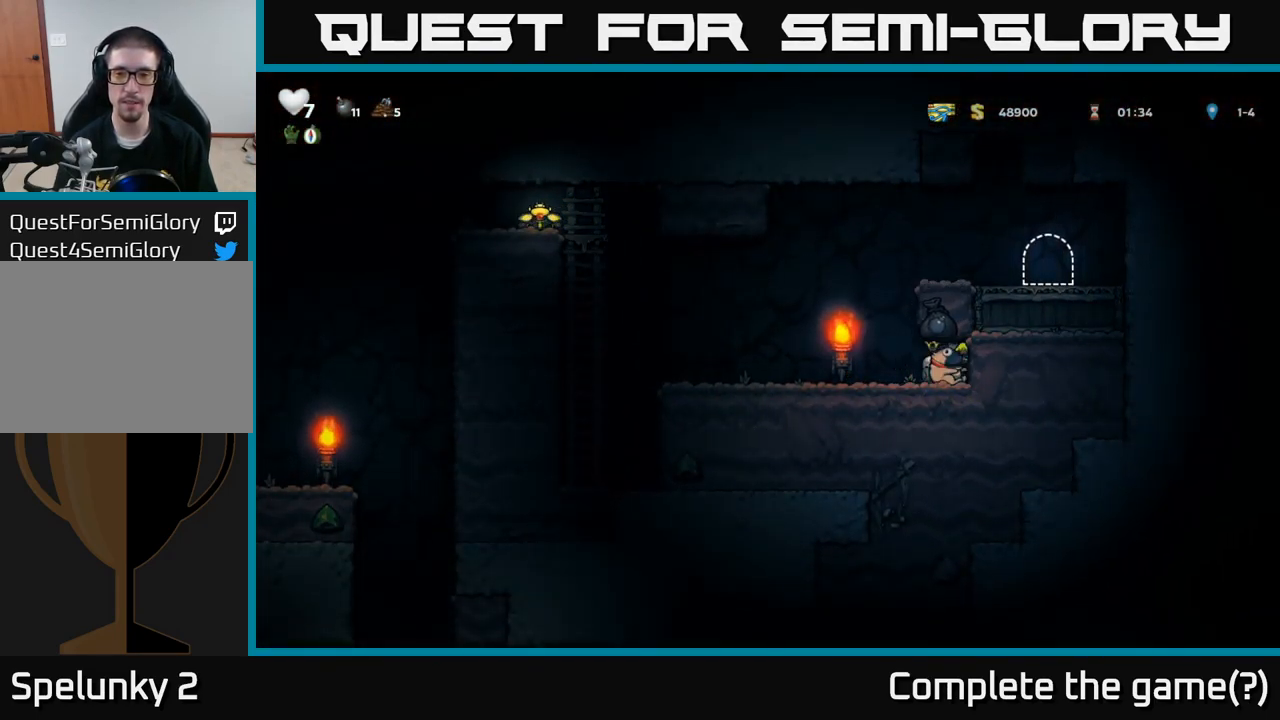
{"dt_ms": 499, "buttons": [], "left_stick": "left", "events": []}
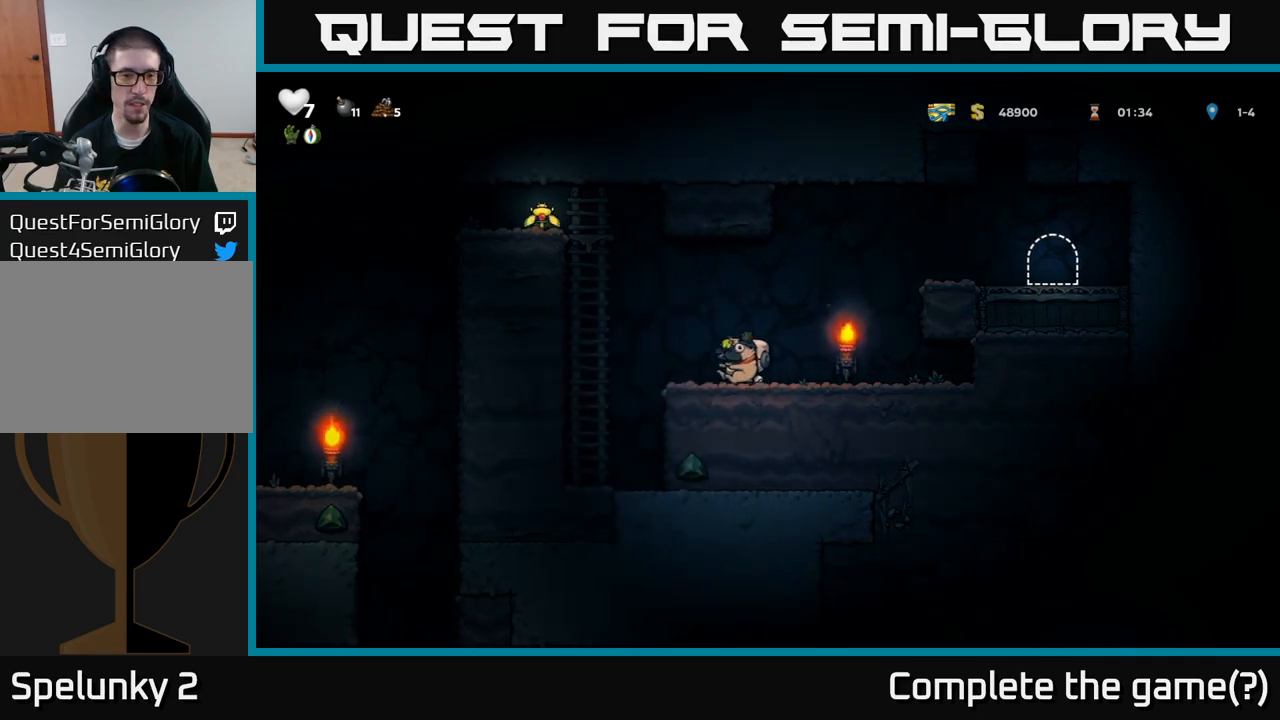
{"dt_ms": 500, "buttons": ["A"], "left_stick": "up-left", "events": [[34, "A", "down"], [234, "left_stick", "up-left"], [317, "A", "up"], [434, "A", "down"]]}
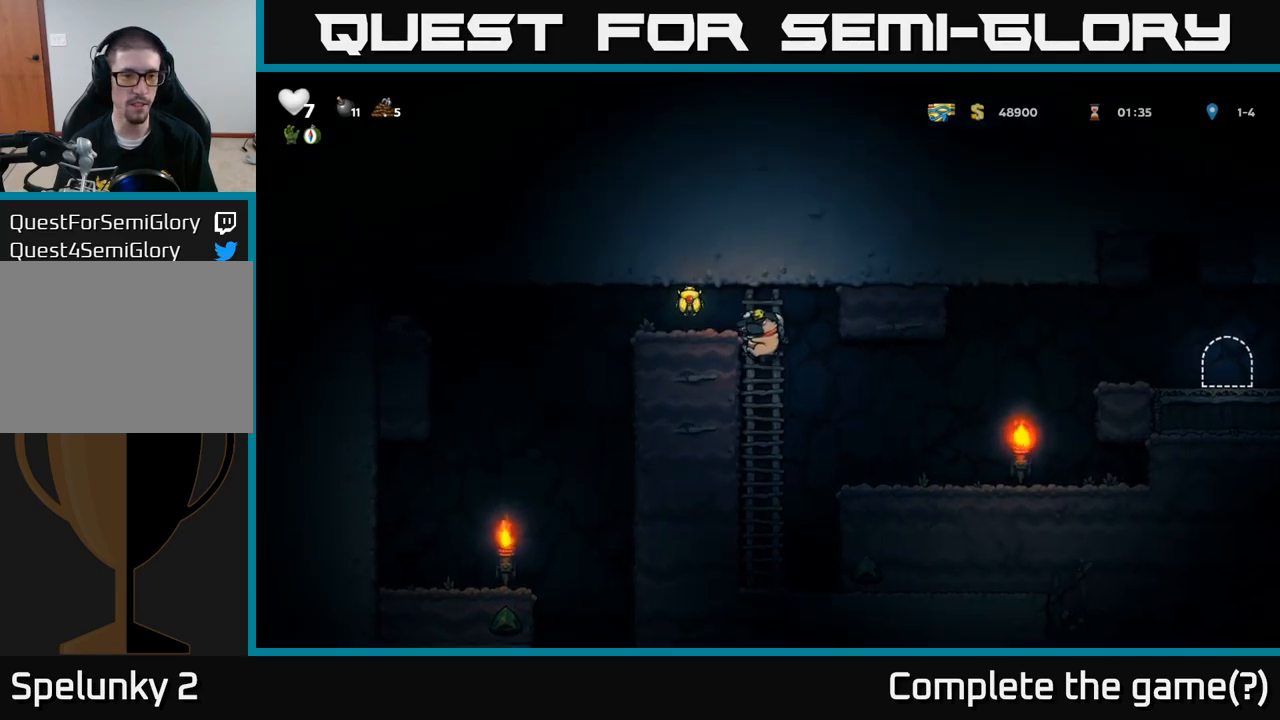
{"dt_ms": 500, "buttons": [], "left_stick": "left", "events": [[17, "left_stick", "left"], [100, "A", "up"], [234, "left_stick", "center"], [334, "left_stick", "left"]]}
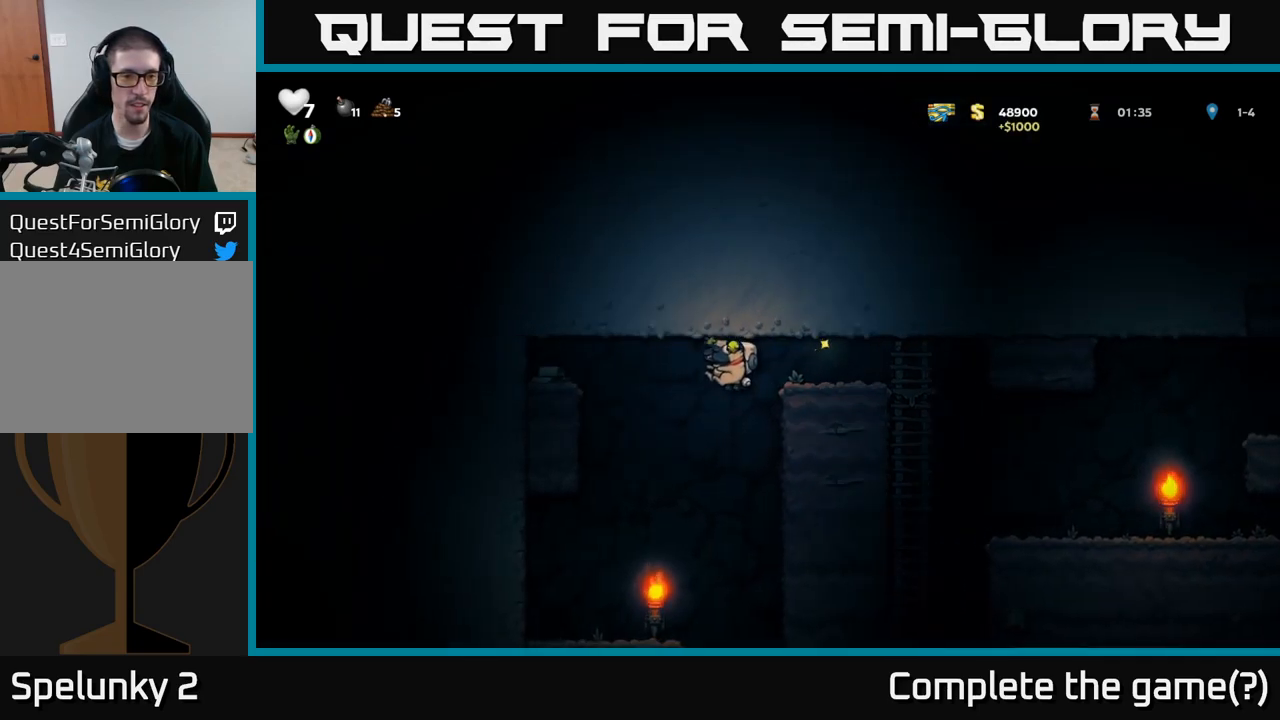
{"dt_ms": 500, "buttons": [], "left_stick": "center", "events": [[200, "left_stick", "center"]]}
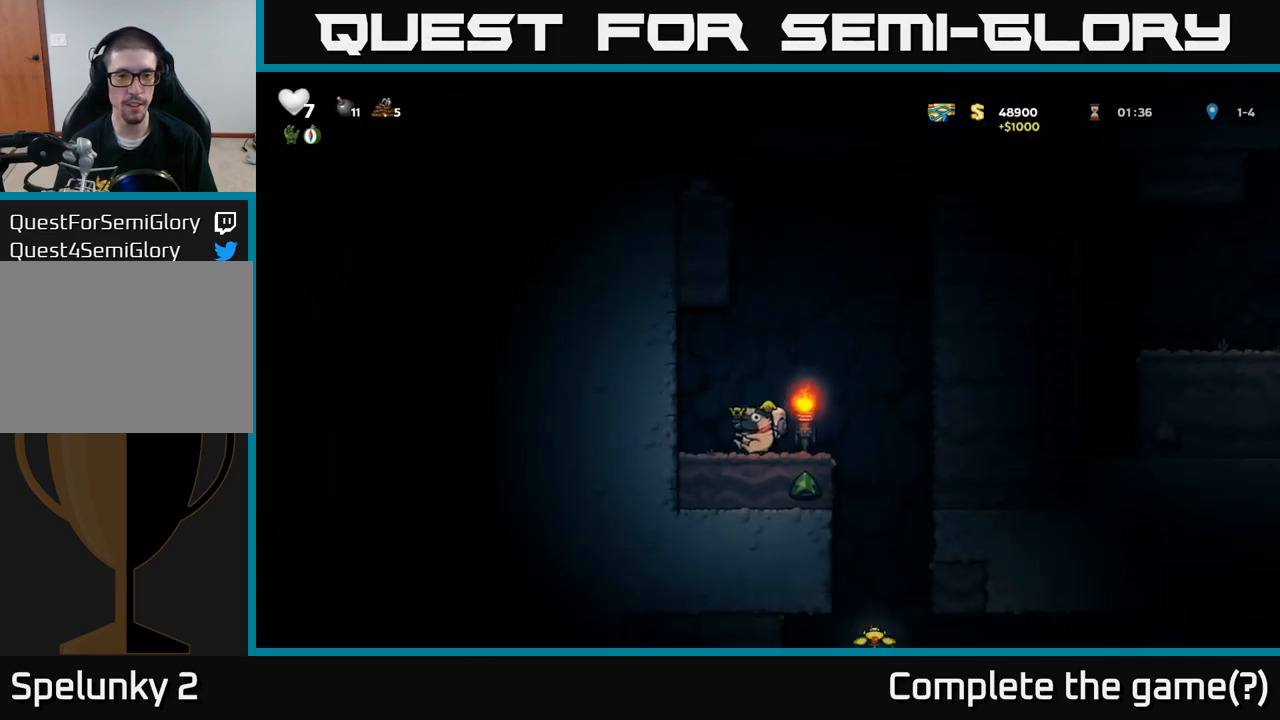
{"dt_ms": 500, "buttons": [], "left_stick": "right", "events": [[150, "left_stick", "right"], [217, "A", "down"], [500, "A", "up"]]}
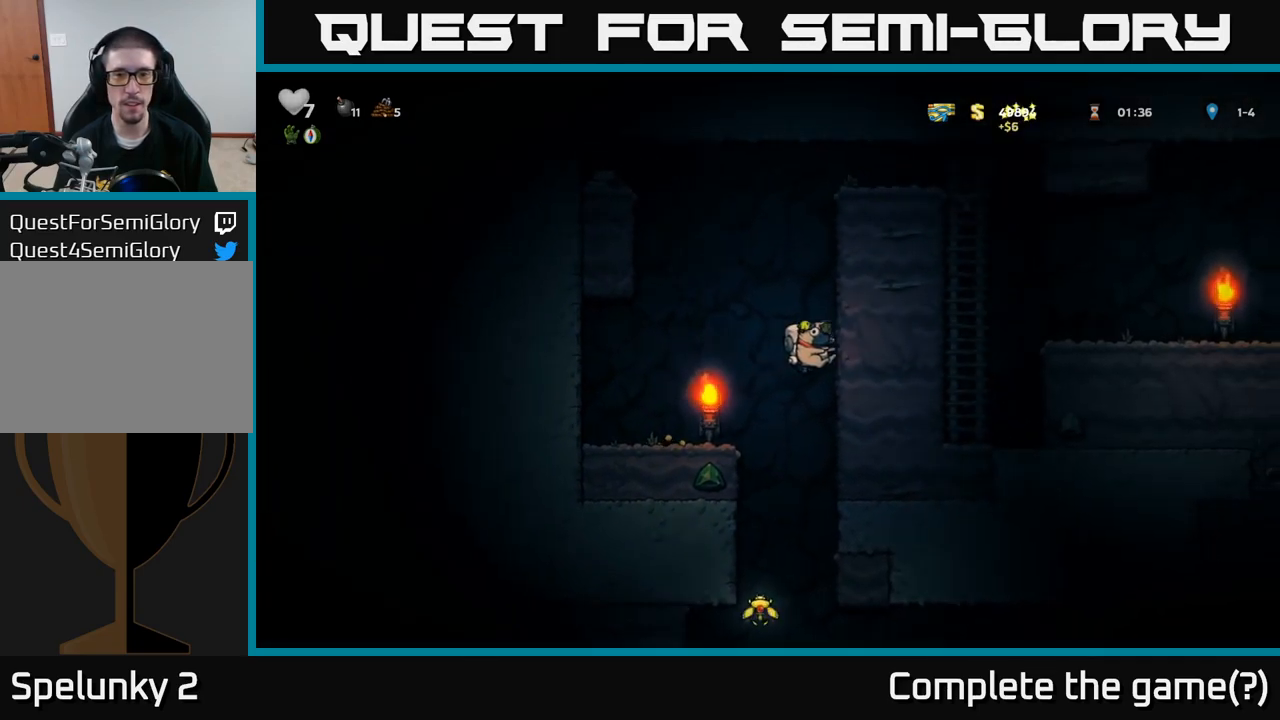
{"dt_ms": 500, "buttons": ["A"], "left_stick": "left", "events": [[100, "A", "down"], [317, "A", "up"], [450, "A", "down"], [450, "left_stick", "left"]]}
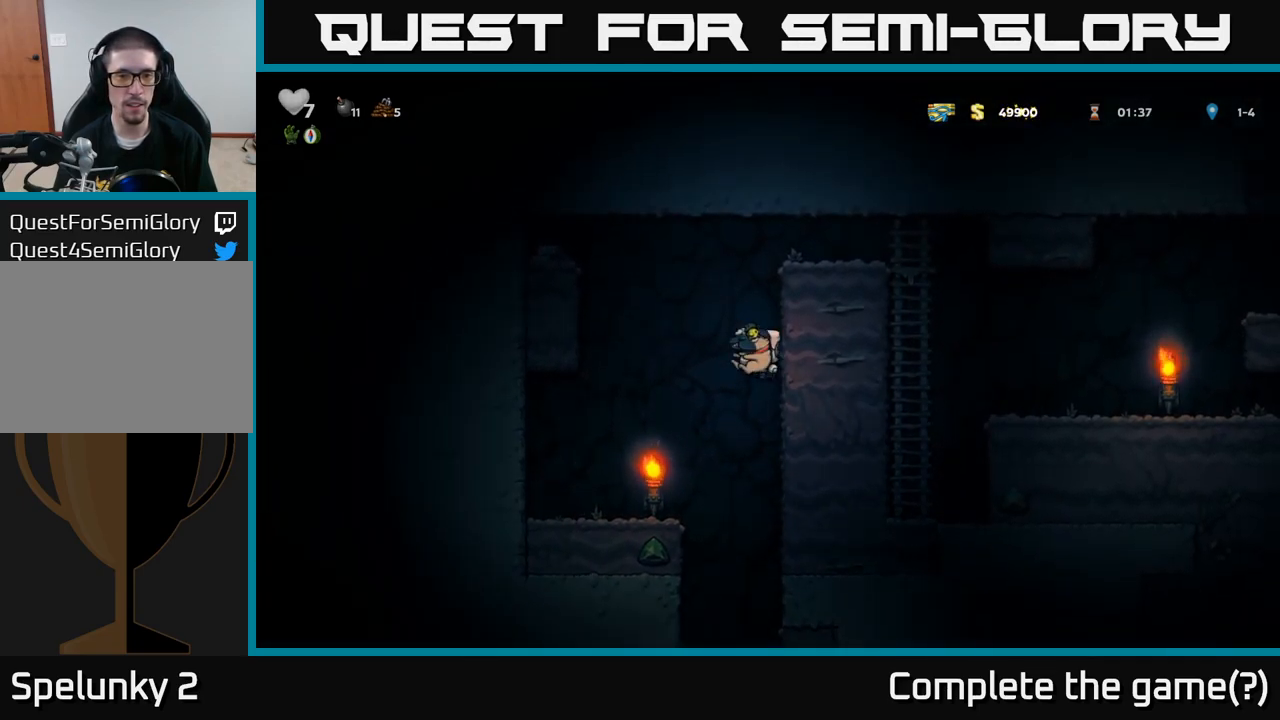
{"dt_ms": 500, "buttons": ["A"], "left_stick": "left", "events": [[350, "A", "up"], [450, "A", "down"]]}
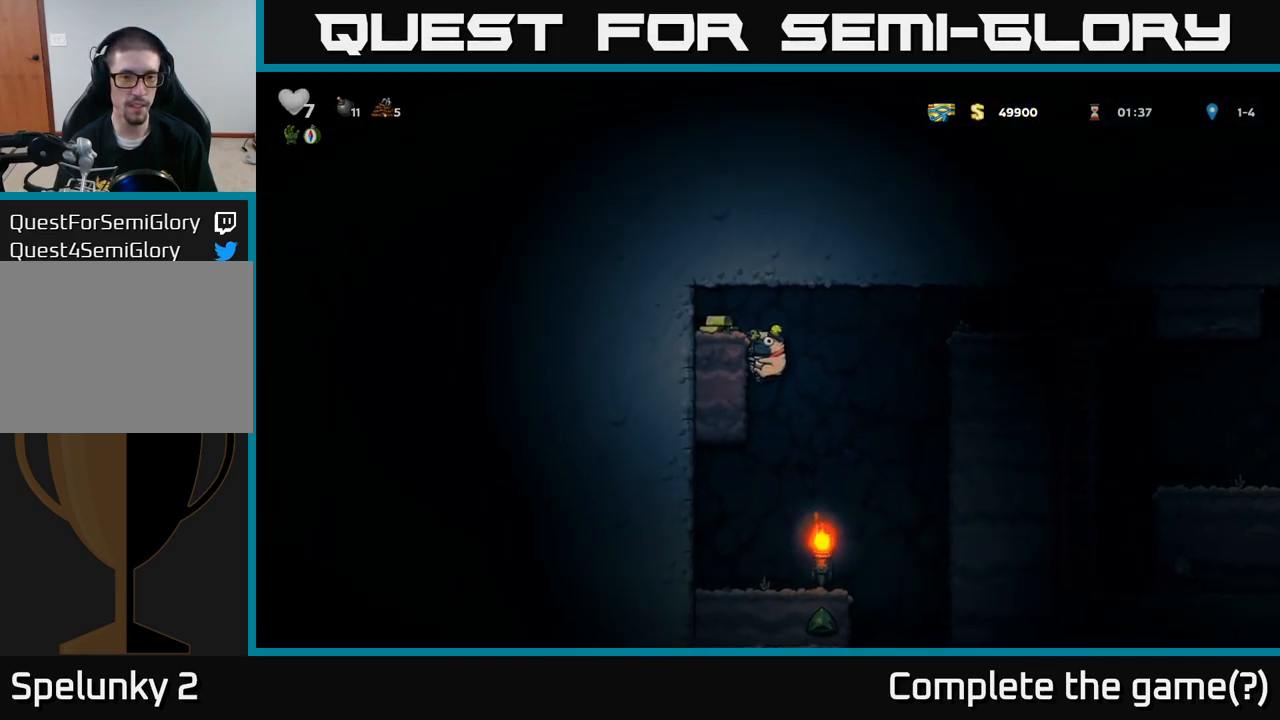
{"dt_ms": 500, "buttons": [], "left_stick": "right", "events": [[250, "A", "up"], [367, "left_stick", "right"]]}
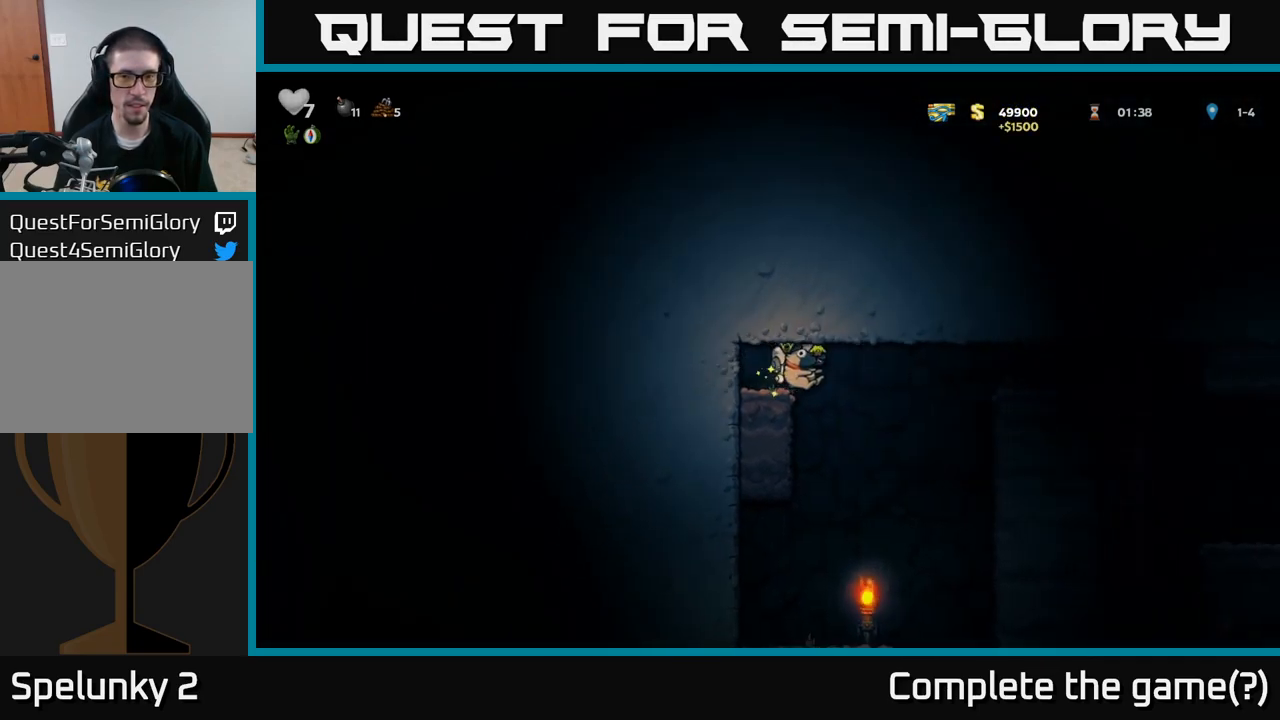
{"dt_ms": 500, "buttons": [], "left_stick": "center", "events": [[84, "left_stick", "center"], [167, "left_stick", "left"], [350, "left_stick", "center"]]}
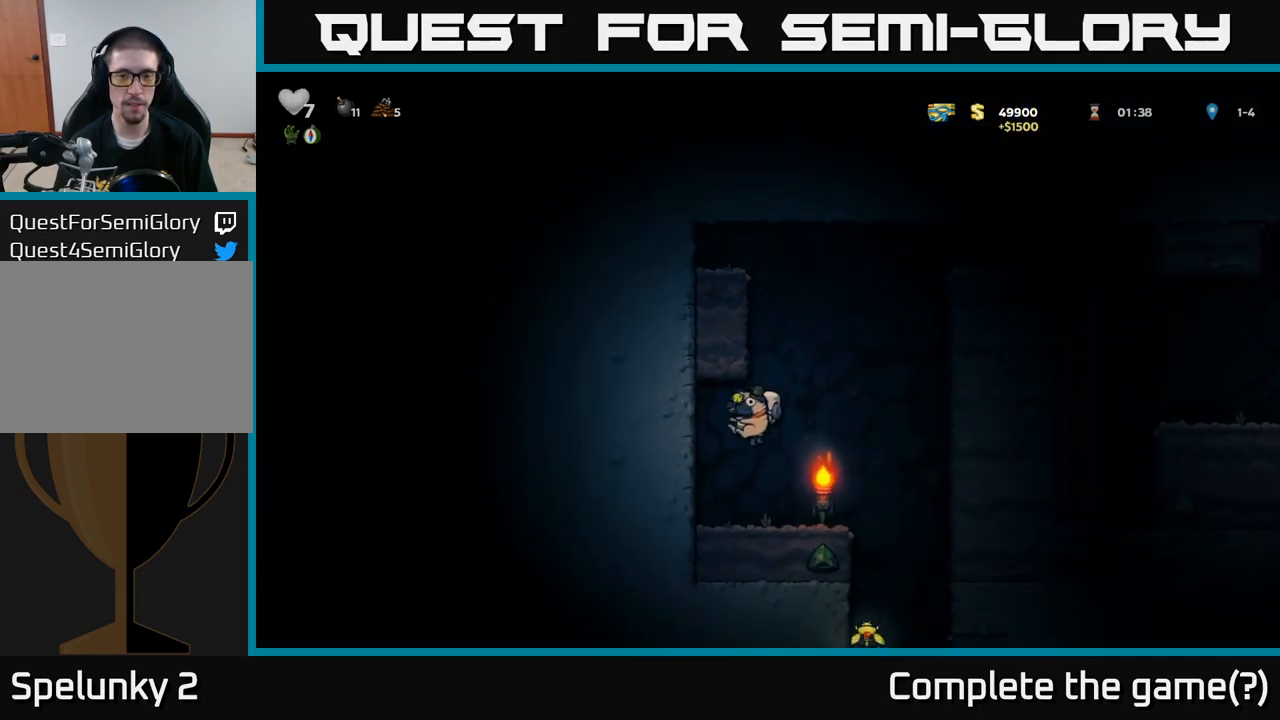
{"dt_ms": 500, "buttons": [], "left_stick": "center", "events": [[217, "left_stick", "right"], [484, "left_stick", "center"]]}
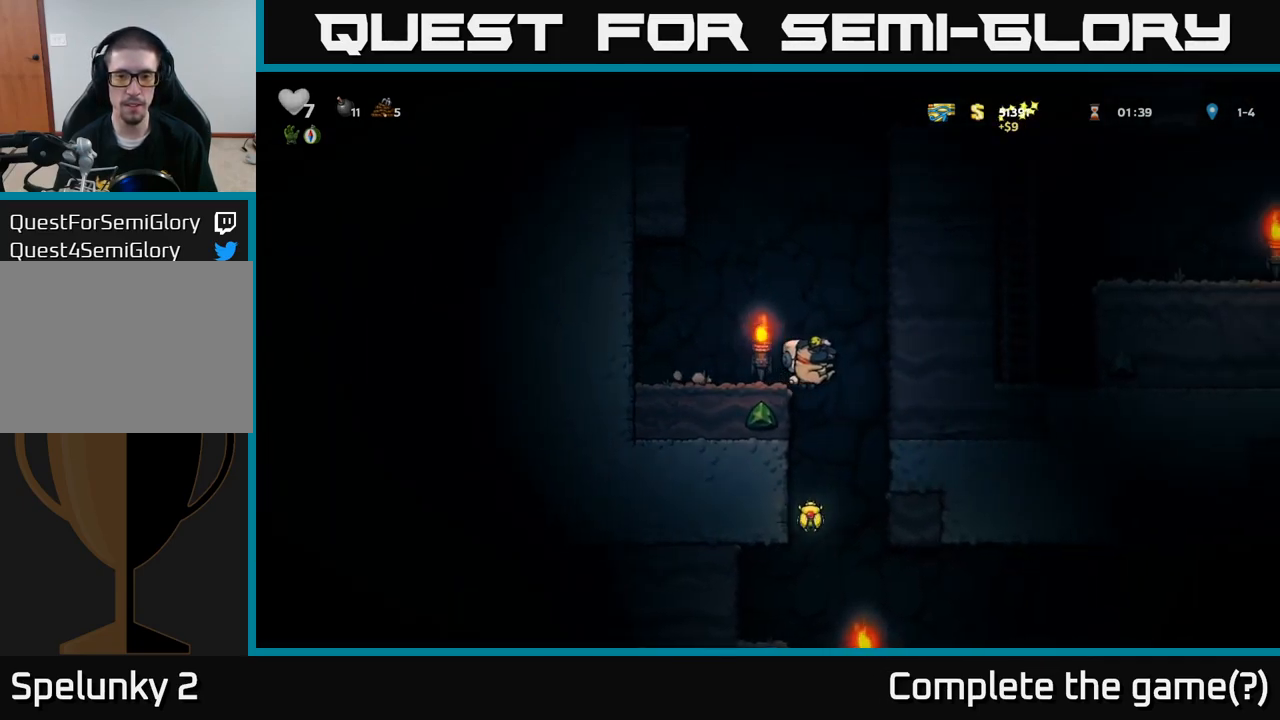
{"dt_ms": 501, "buttons": [], "left_stick": "center", "events": [[267, "left_stick", "left"], [467, "left_stick", "center"]]}
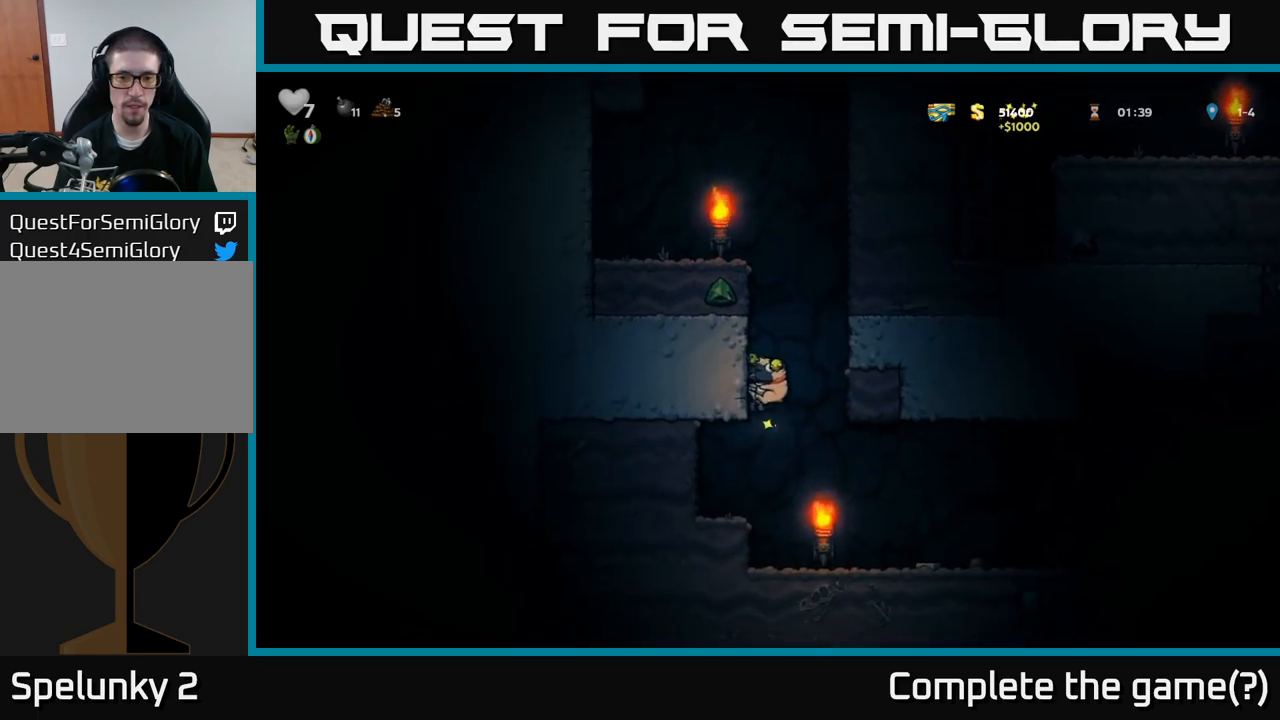
{"dt_ms": 500, "buttons": [], "left_stick": "center", "events": [[100, "left_stick", "left"], [266, "left_stick", "center"]]}
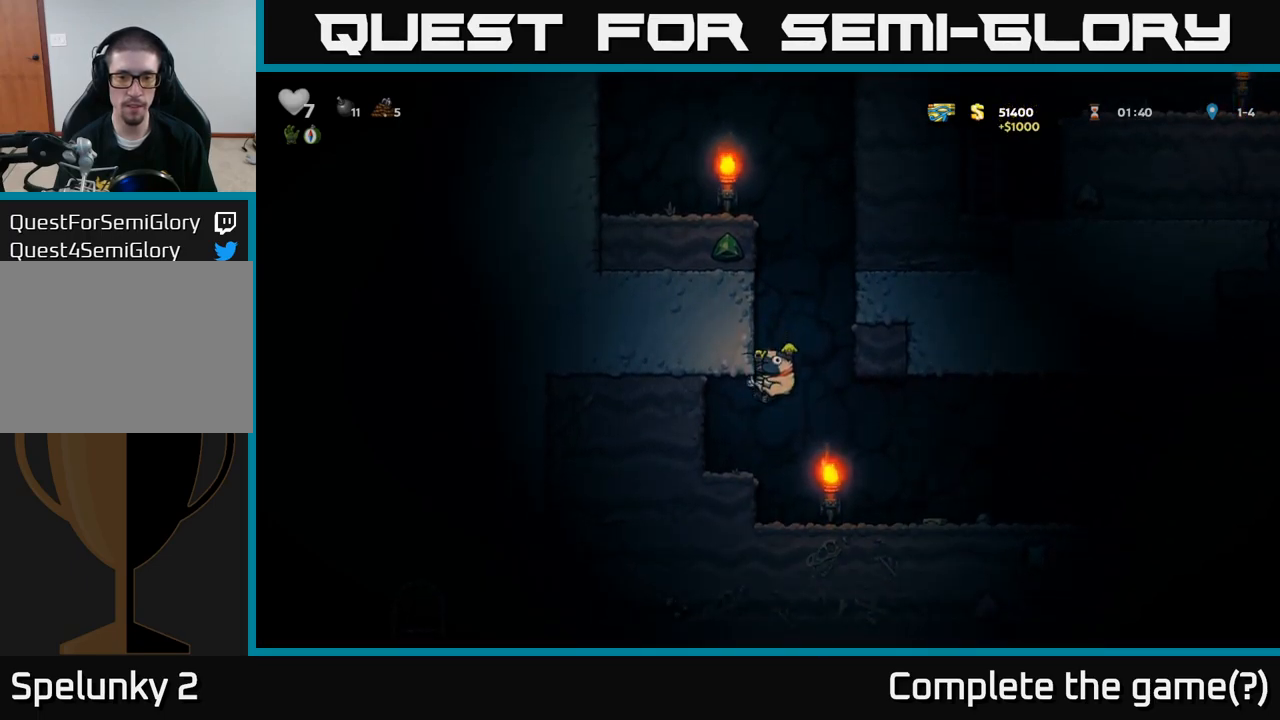
{"dt_ms": 1000, "buttons": [], "left_stick": "right"}
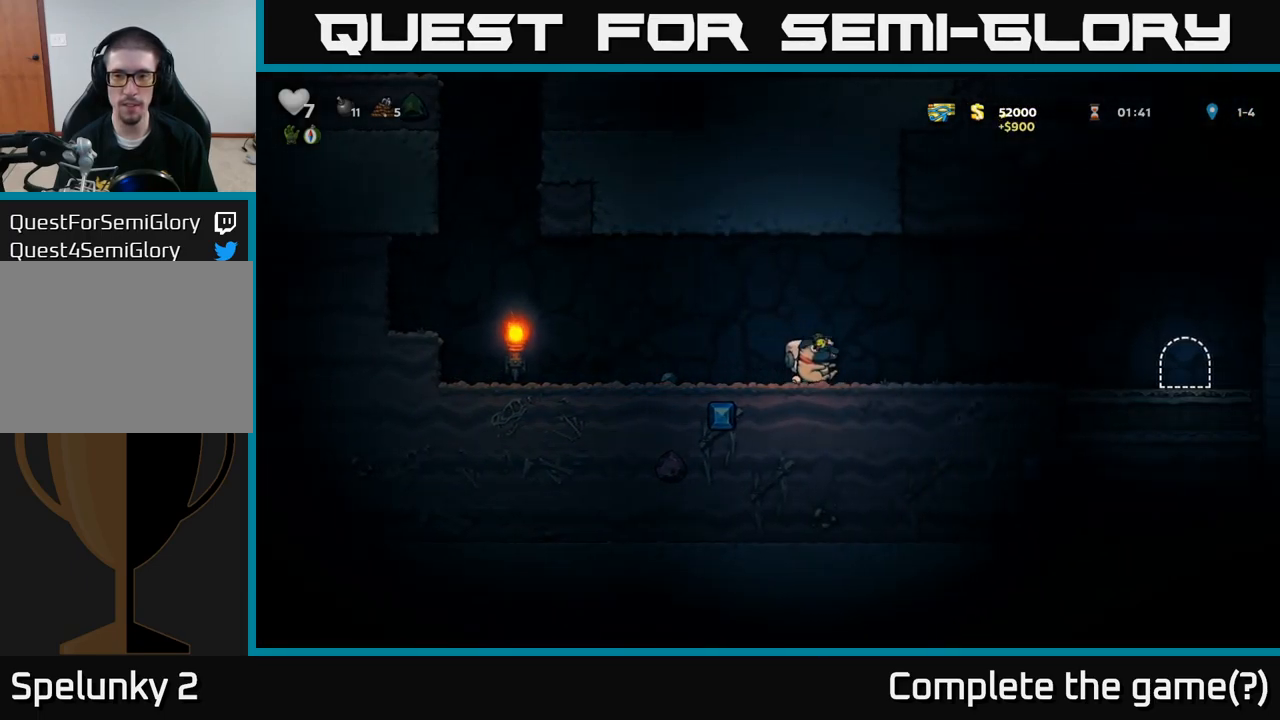
{"dt_ms": 500, "buttons": [], "left_stick": "right", "events": [[50, "left_stick", "up-left"], [116, "left_stick", "right"], [350, "left_stick", "center"], [466, "left_stick", "right"]]}
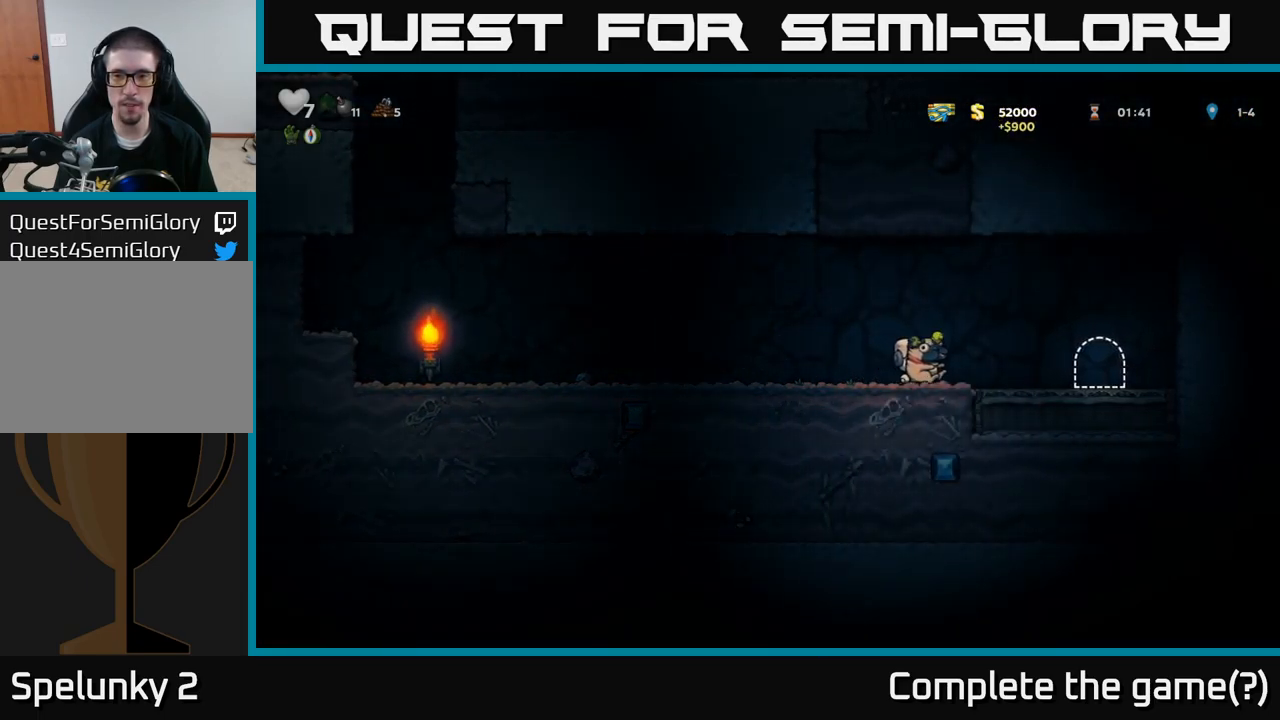
{"dt_ms": 500, "buttons": [], "left_stick": "center", "events": [[316, "left_stick", "center"], [400, "L2", "down"], [500, "L2", "up"]]}
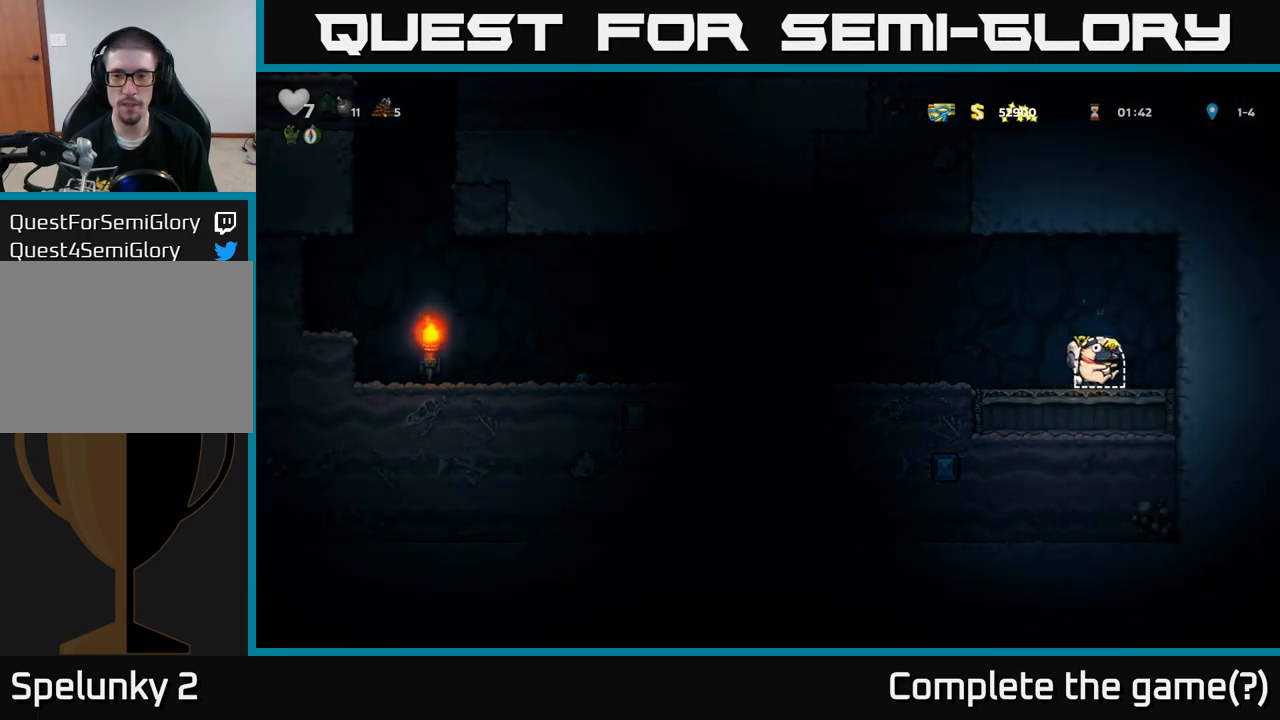
{"dt_ms": 500, "buttons": [], "left_stick": "center", "events": []}
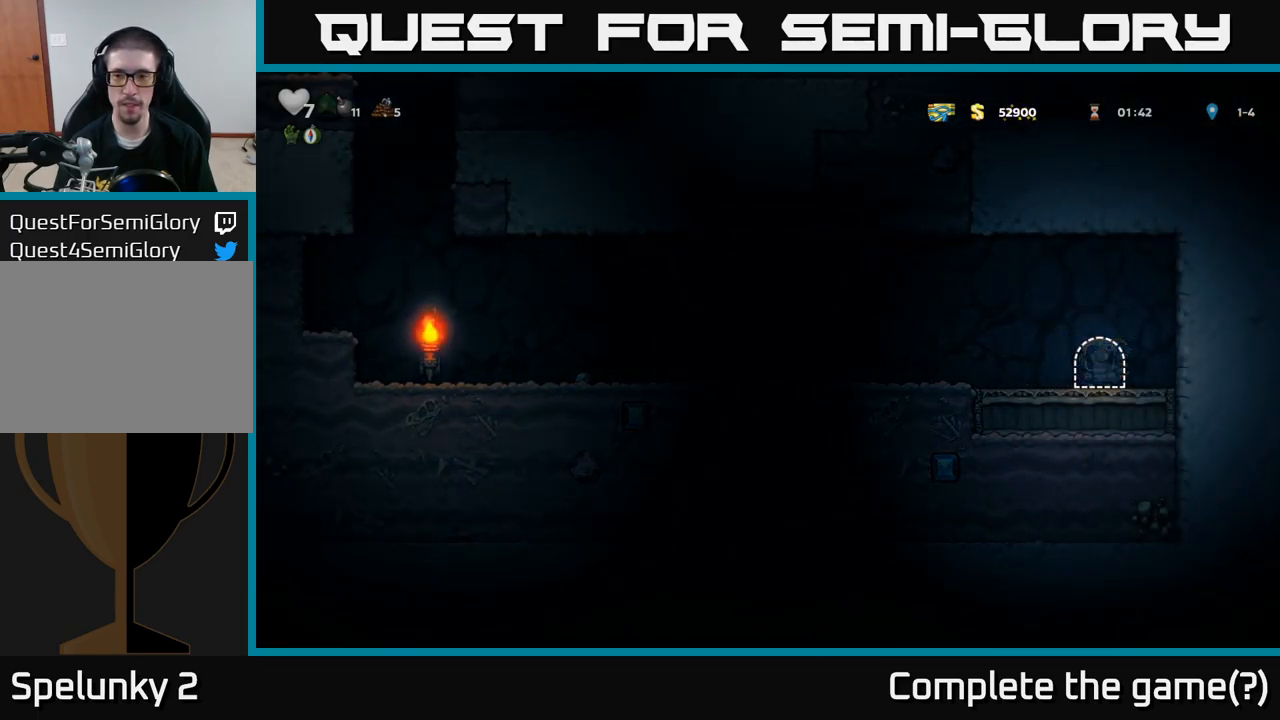
{"dt_ms": 500, "buttons": [], "left_stick": "center", "events": []}
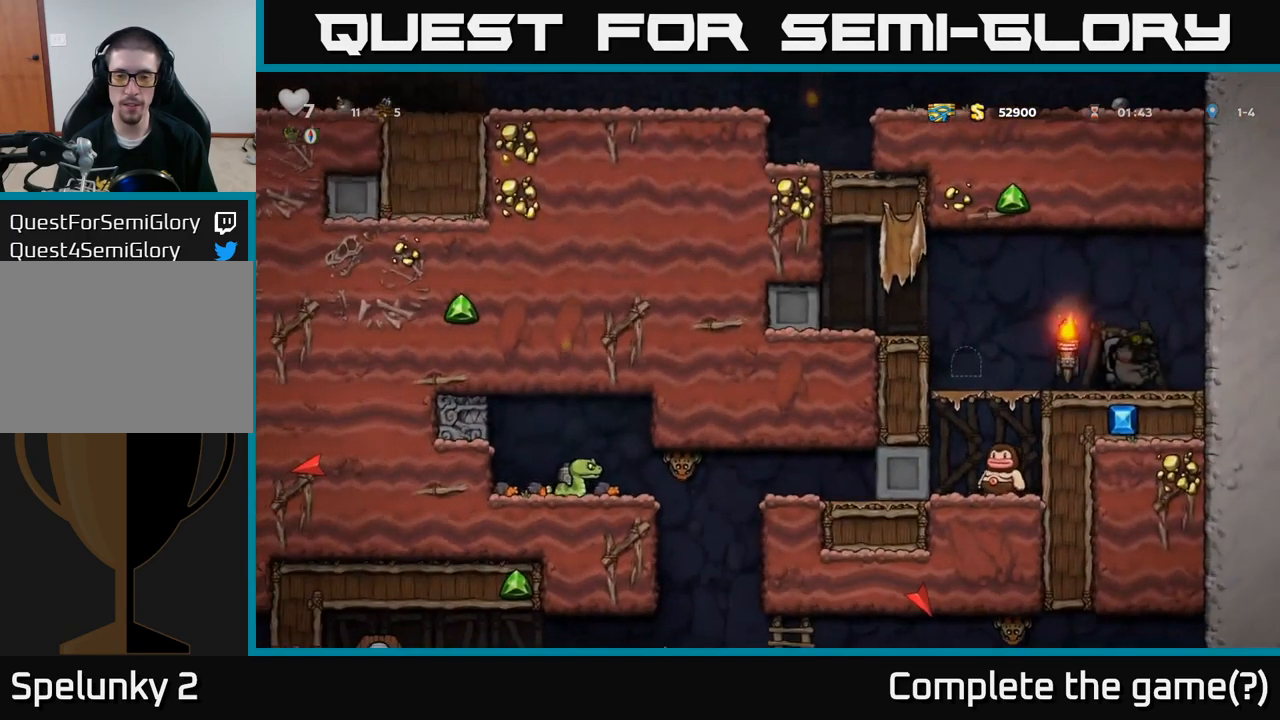
{"dt_ms": 500, "buttons": [], "left_stick": "center", "events": []}
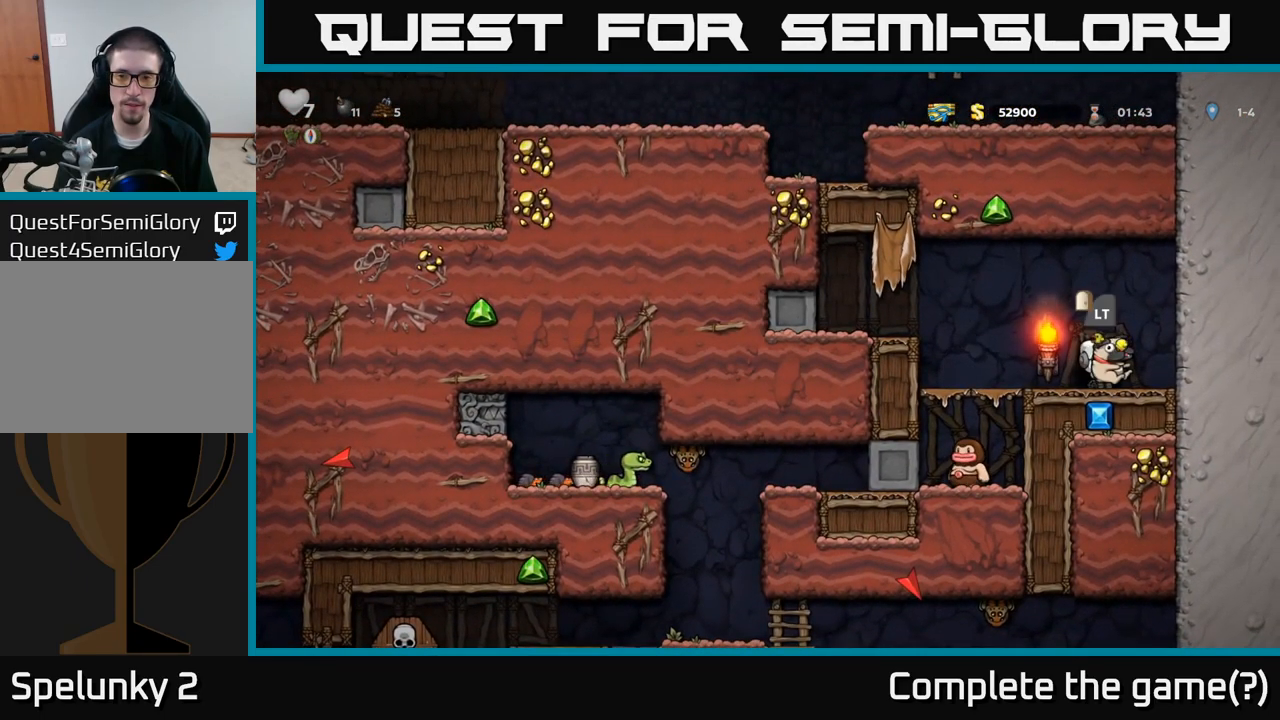
{"dt_ms": 500, "buttons": ["A"], "left_stick": "down-left", "events": [[66, "left_stick", "left"], [366, "left_stick", "down-left"], [433, "A", "down"]]}